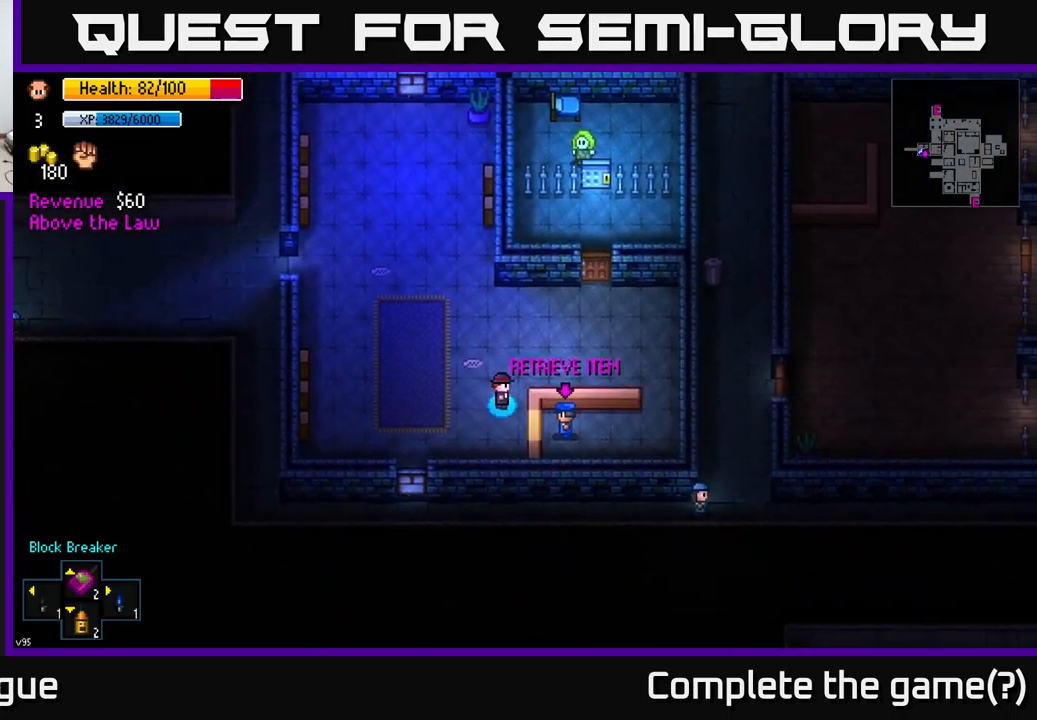
Gameplay with a controller (Xbox layout); each line is a JSON object with the inputs held at the frame after it. "events" lists button and stick changes between this image and that frame as [ms after this image, input, new state], when the widget could be followed in between.
{"buttons": [], "left_stick": "center", "right_stick": "center", "events": [[84, "left_stick", "center"], [317, "A", "down"], [434, "A", "up"]]}
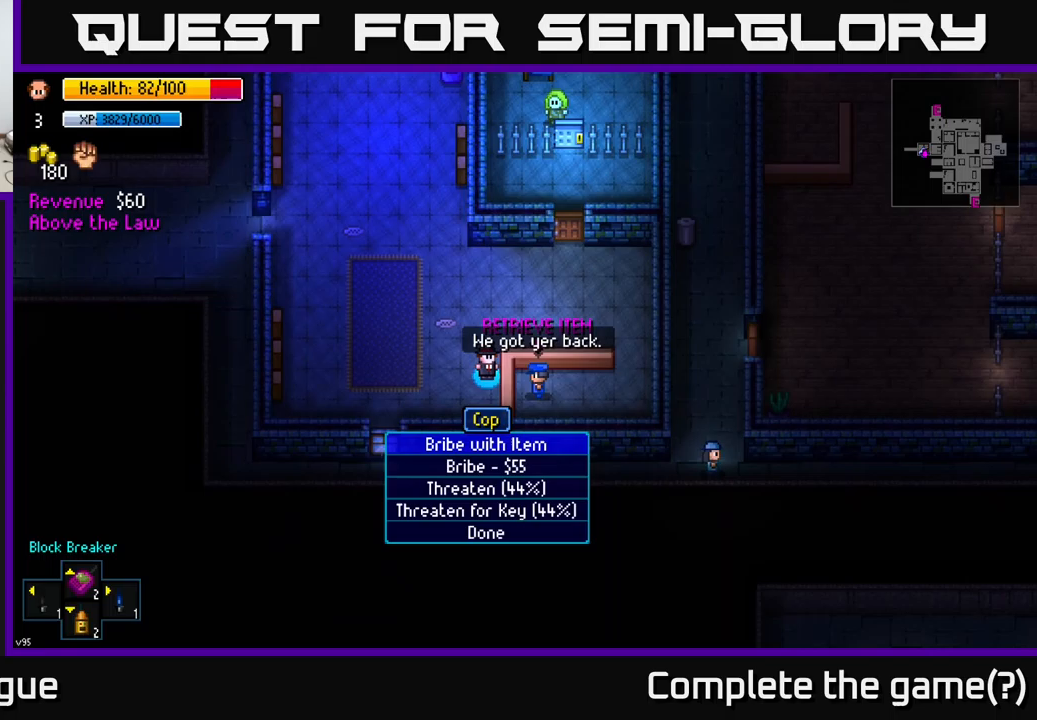
{"buttons": [], "left_stick": "center", "right_stick": "center", "events": []}
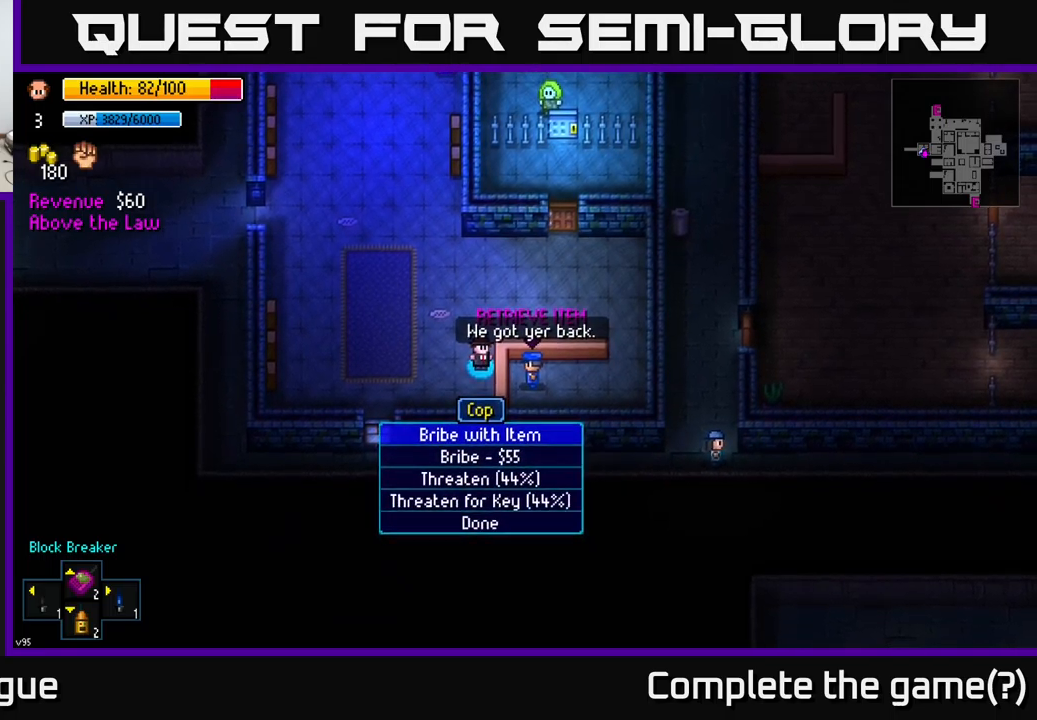
{"buttons": [], "left_stick": "center", "right_stick": "center", "events": []}
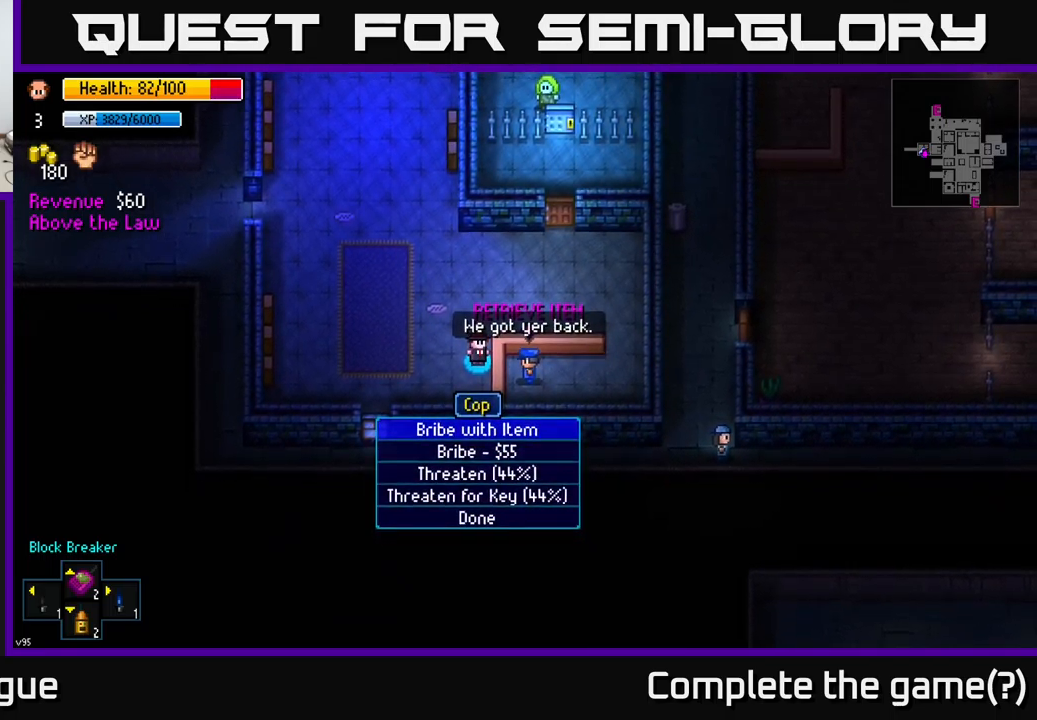
{"buttons": [], "left_stick": "down", "right_stick": "center", "events": [[500, "left_stick", "down"]]}
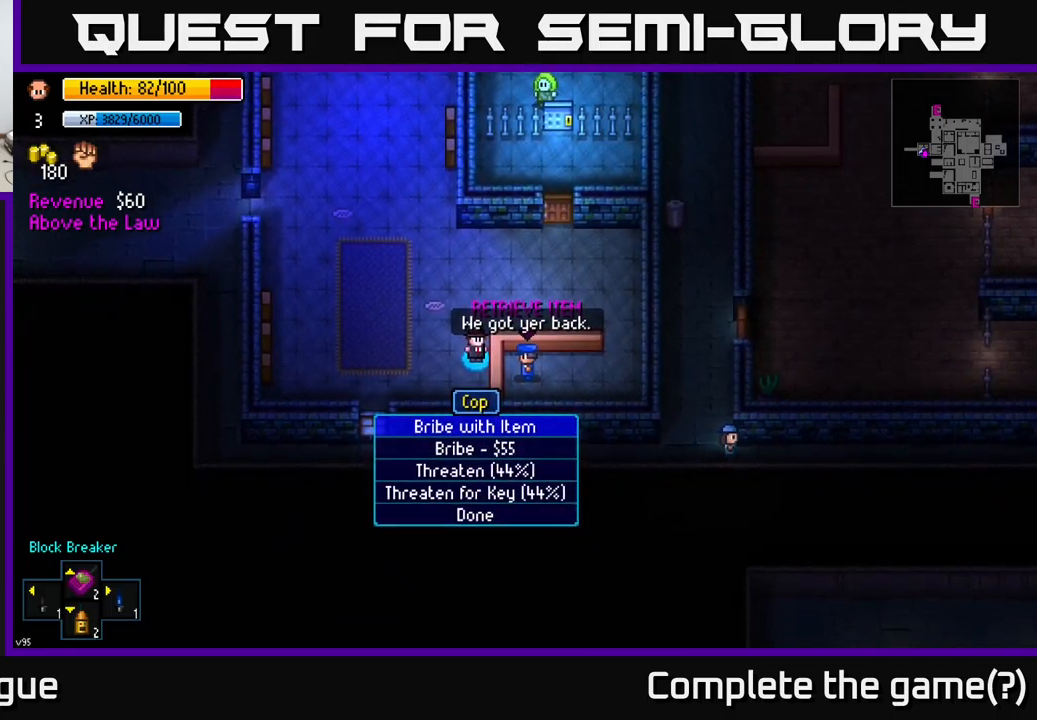
{"buttons": [], "left_stick": "center", "right_stick": "center", "events": [[200, "left_stick", "center"]]}
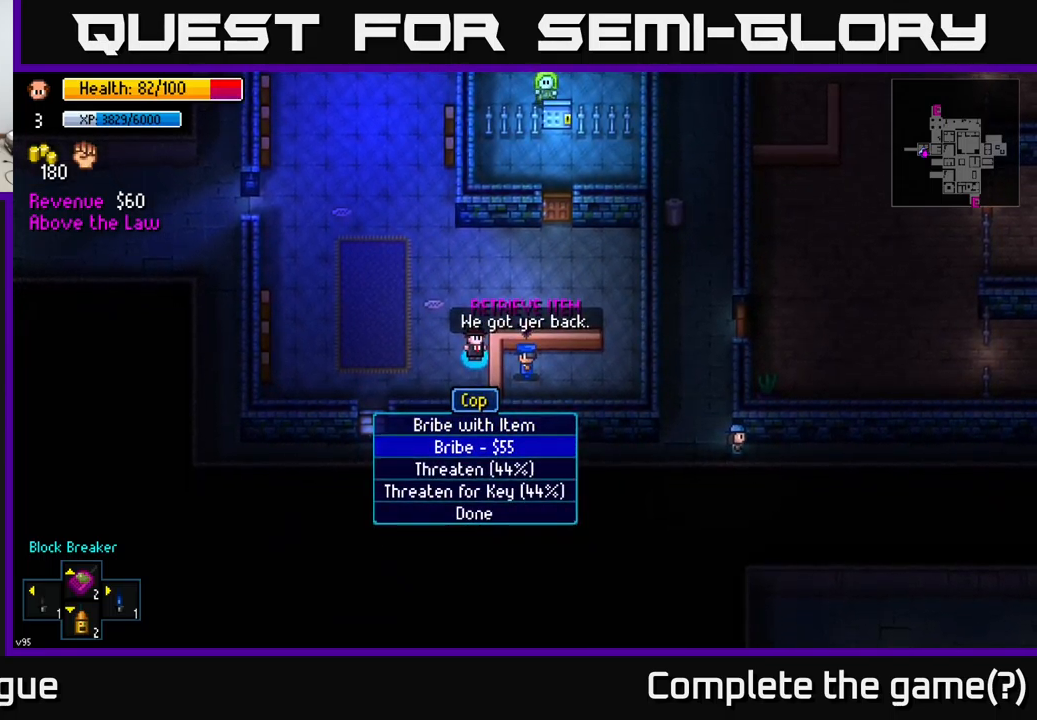
{"buttons": [], "left_stick": "center", "right_stick": "center", "events": []}
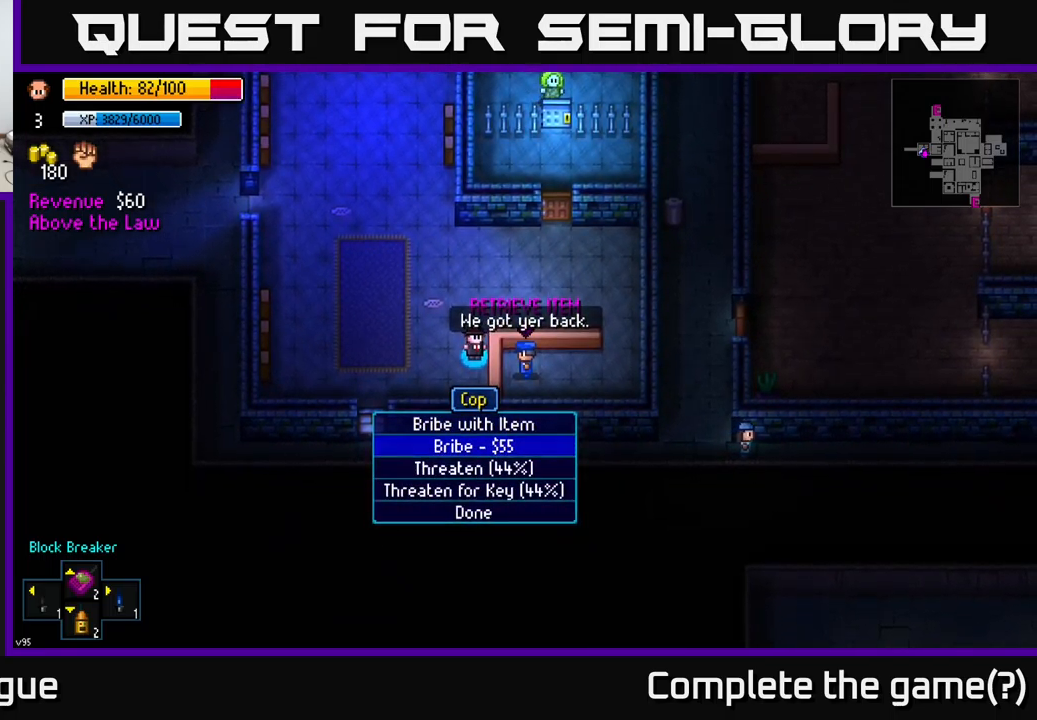
{"buttons": [], "left_stick": "center", "right_stick": "center", "events": [[183, "left_stick", "up"], [333, "left_stick", "center"]]}
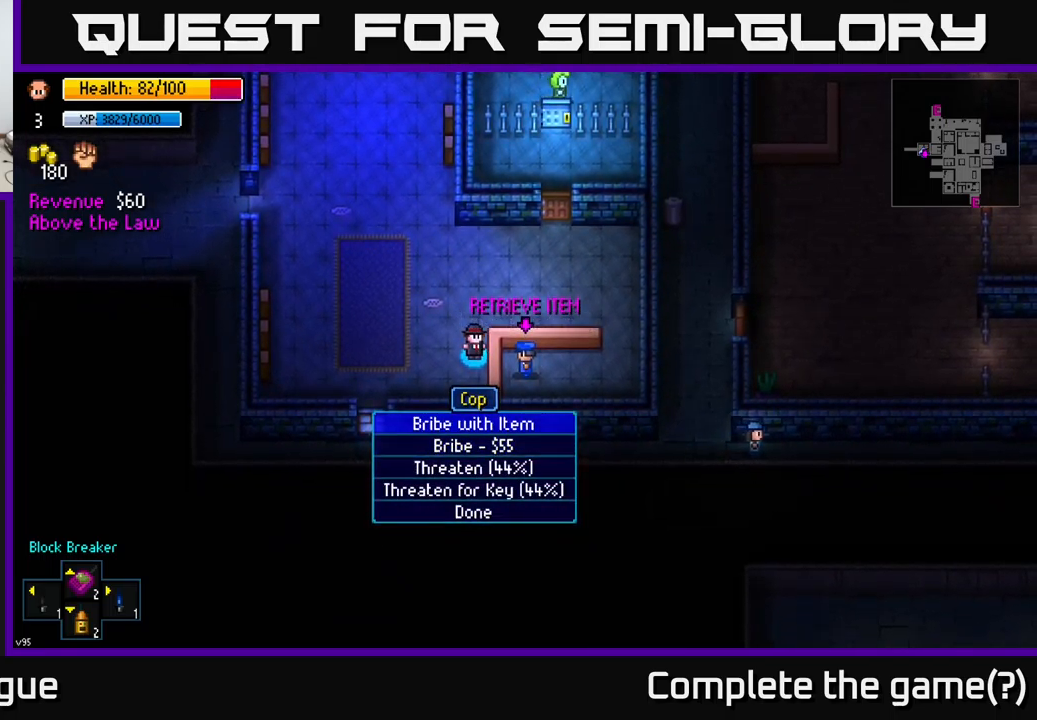
{"buttons": [], "left_stick": "center", "right_stick": "center", "events": [[117, "A", "down"], [183, "A", "up"]]}
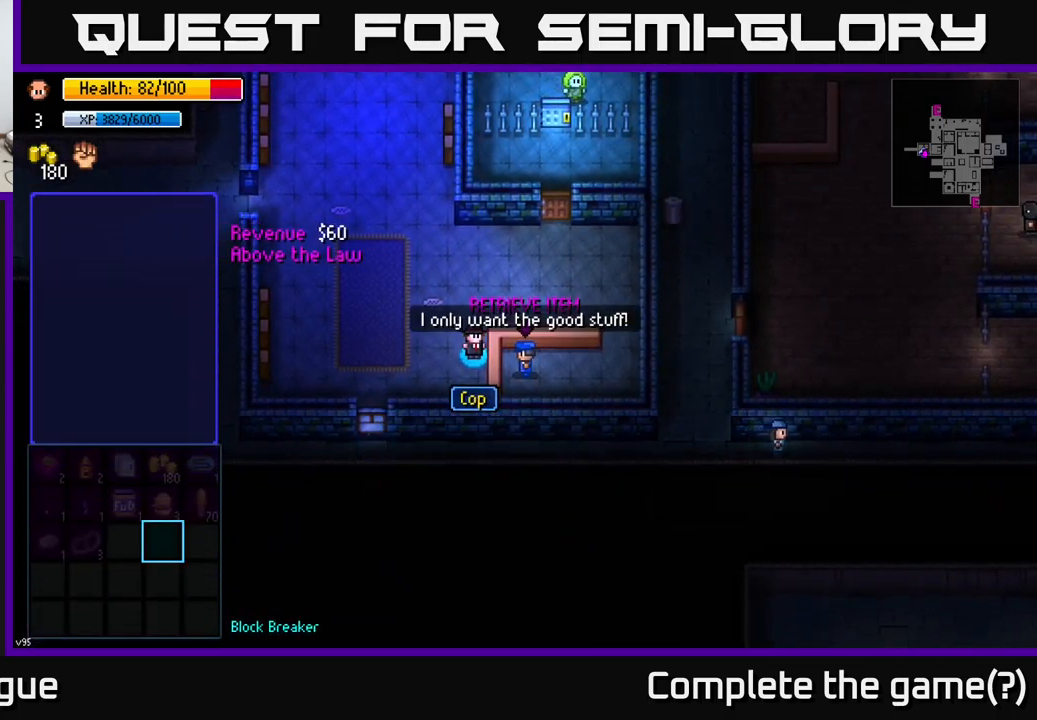
{"buttons": ["B"], "left_stick": "center", "right_stick": "center", "events": [[467, "B", "down"]]}
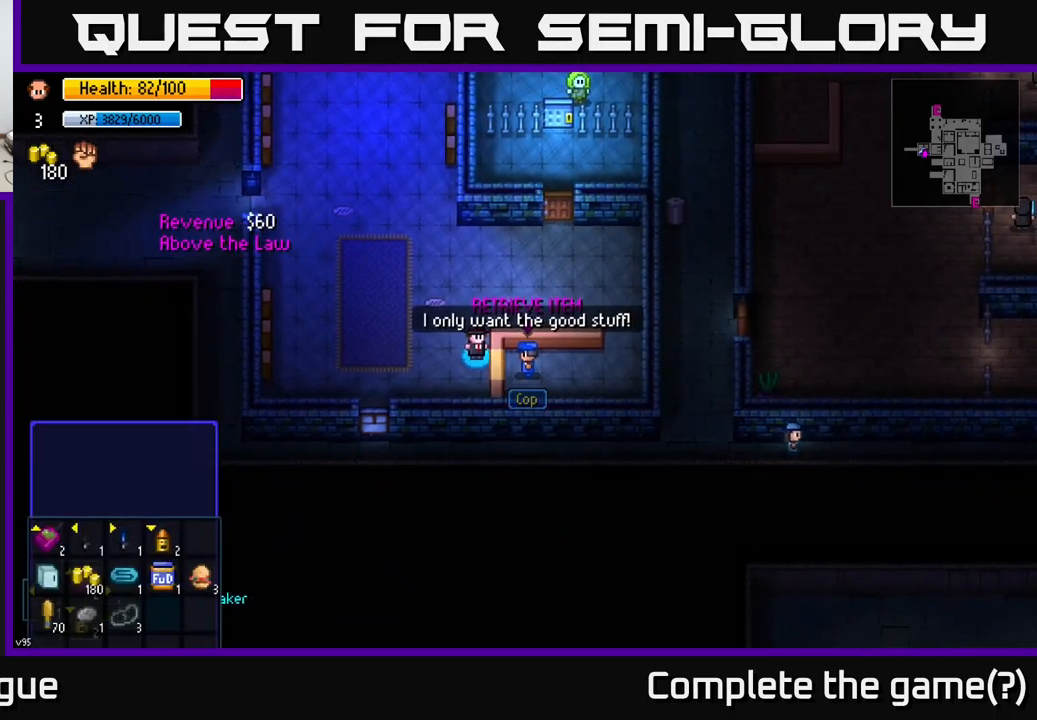
{"buttons": [], "left_stick": "center", "right_stick": "center", "events": [[67, "B", "up"]]}
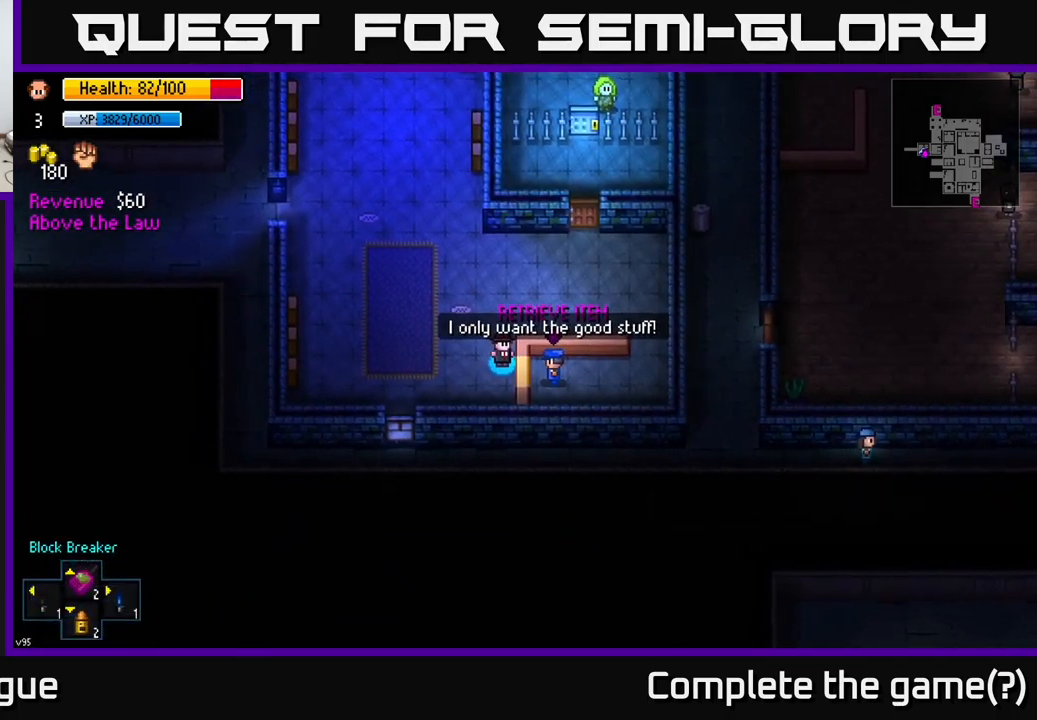
{"buttons": [], "left_stick": "center", "right_stick": "center", "events": [[67, "A", "down"], [150, "A", "up"]]}
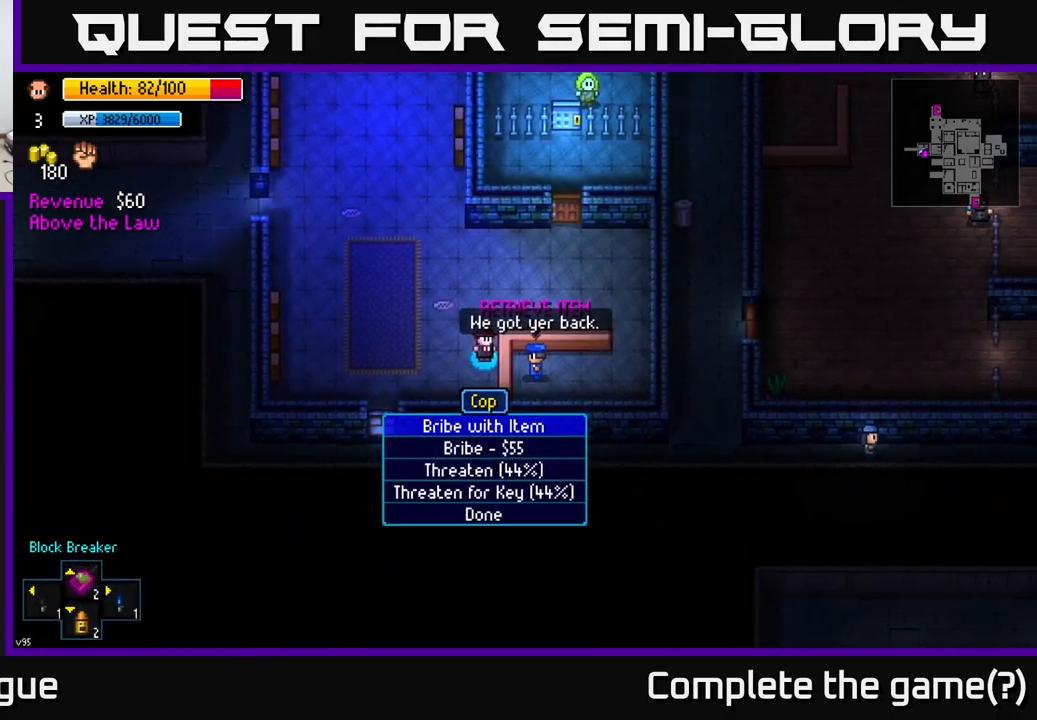
{"buttons": [], "left_stick": "center", "right_stick": "center", "events": []}
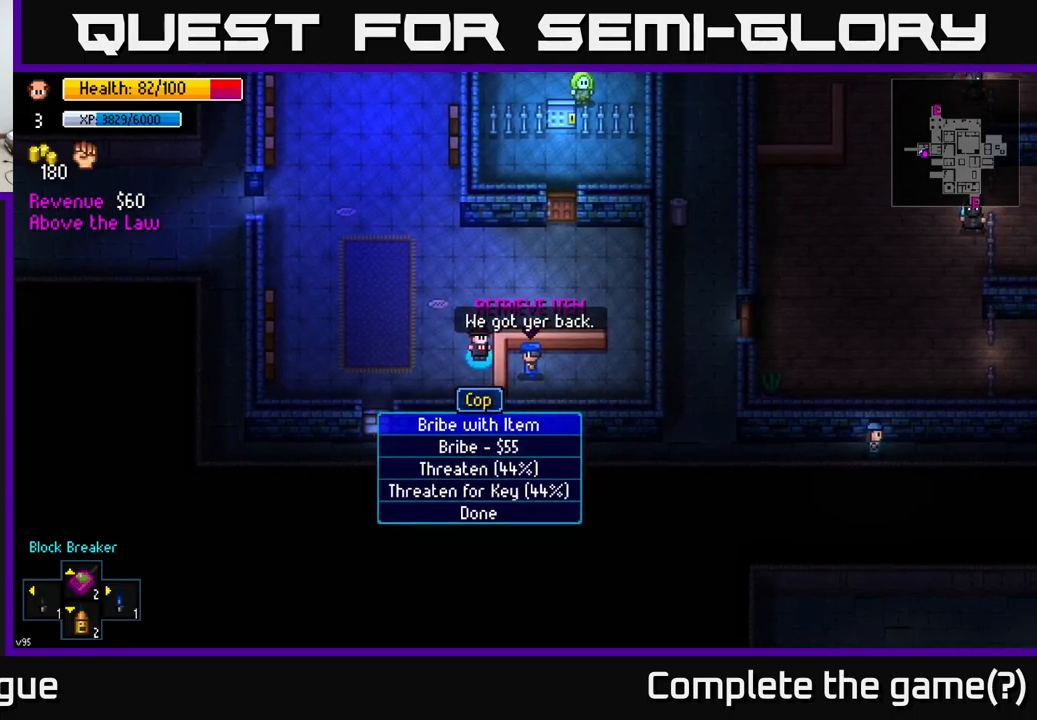
{"buttons": ["A"], "left_stick": "center", "right_stick": "center", "events": [[167, "left_stick", "down"], [367, "left_stick", "center"], [500, "A", "down"]]}
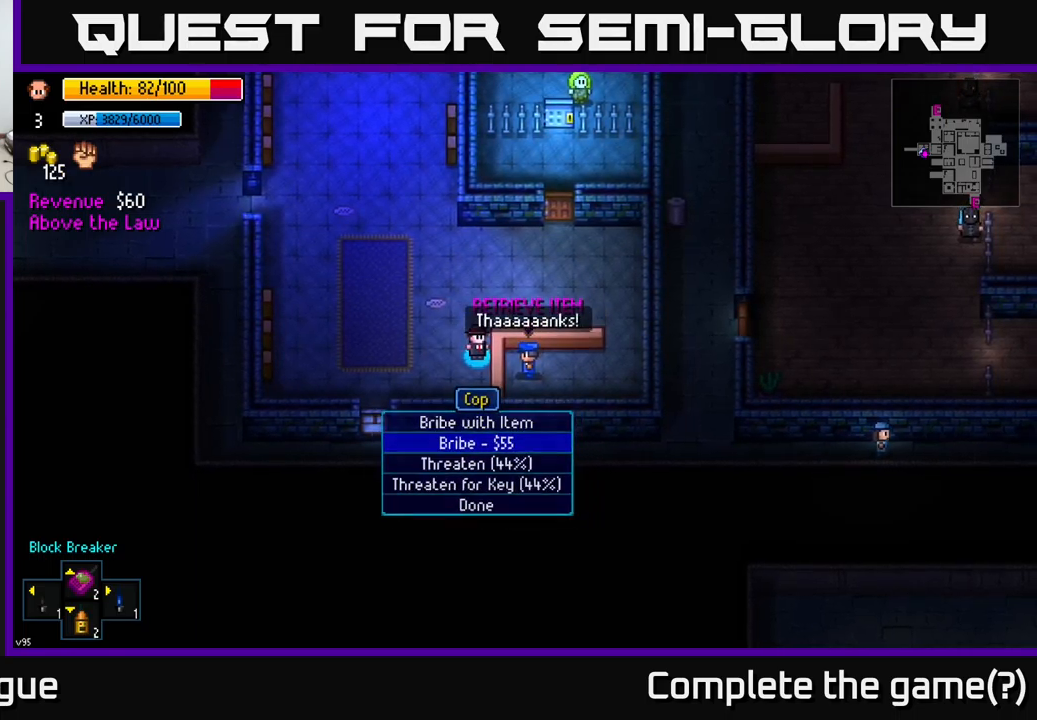
{"buttons": [], "left_stick": "center", "right_stick": "center", "events": [[67, "A", "up"]]}
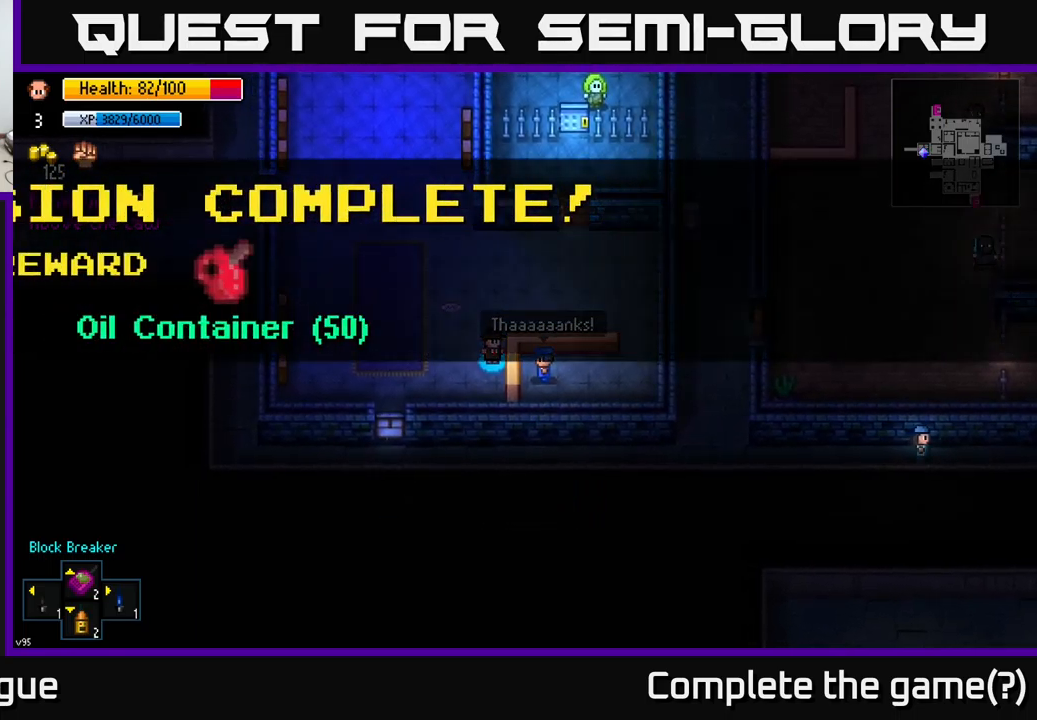
{"buttons": [], "left_stick": "center", "right_stick": "center", "events": [[400, "A", "down"], [483, "A", "up"]]}
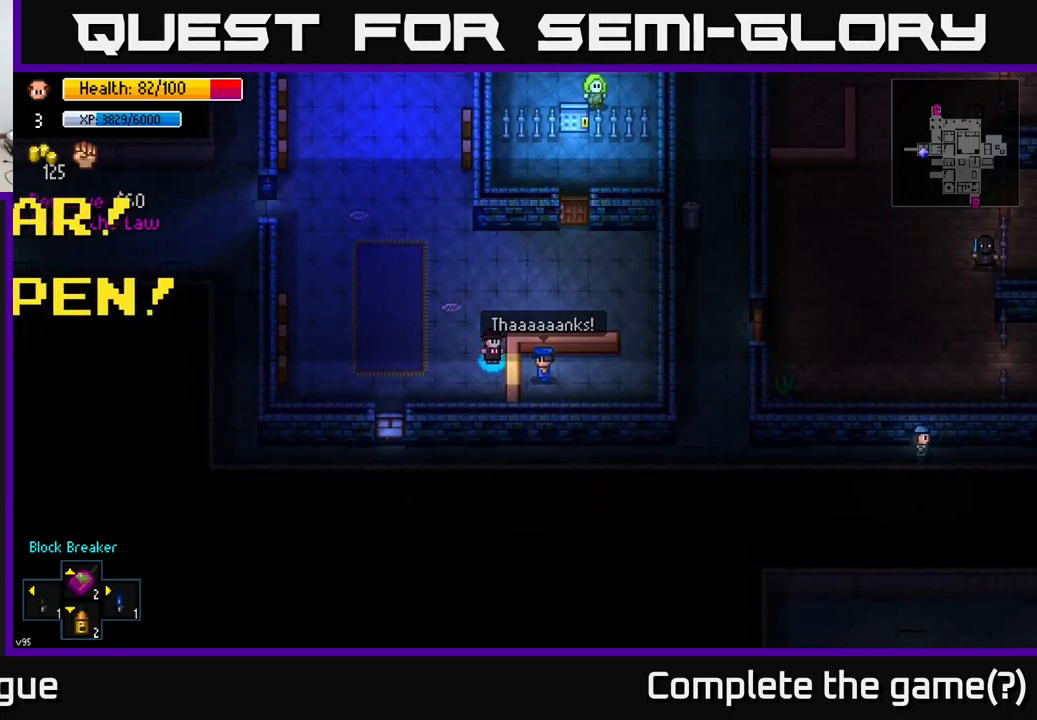
{"buttons": [], "left_stick": "center", "right_stick": "center", "events": [[17, "left_stick", "up-left"], [400, "left_stick", "center"]]}
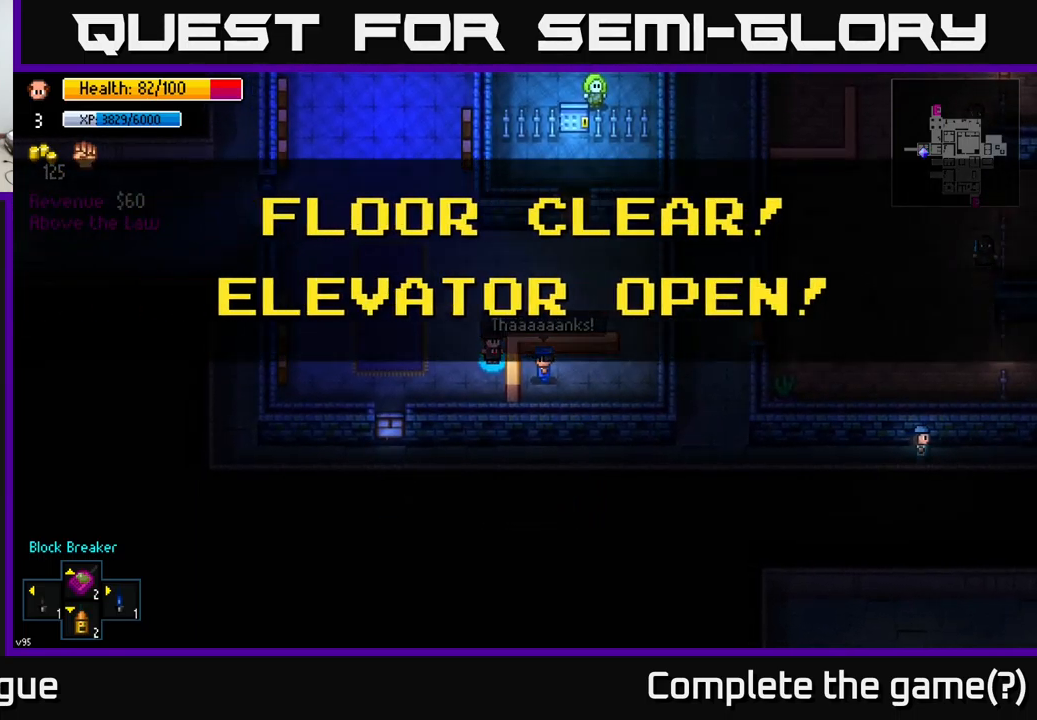
{"buttons": [], "left_stick": "up-left", "right_stick": "center", "events": [[17, "A", "down"], [67, "A", "up"], [117, "left_stick", "up-left"]]}
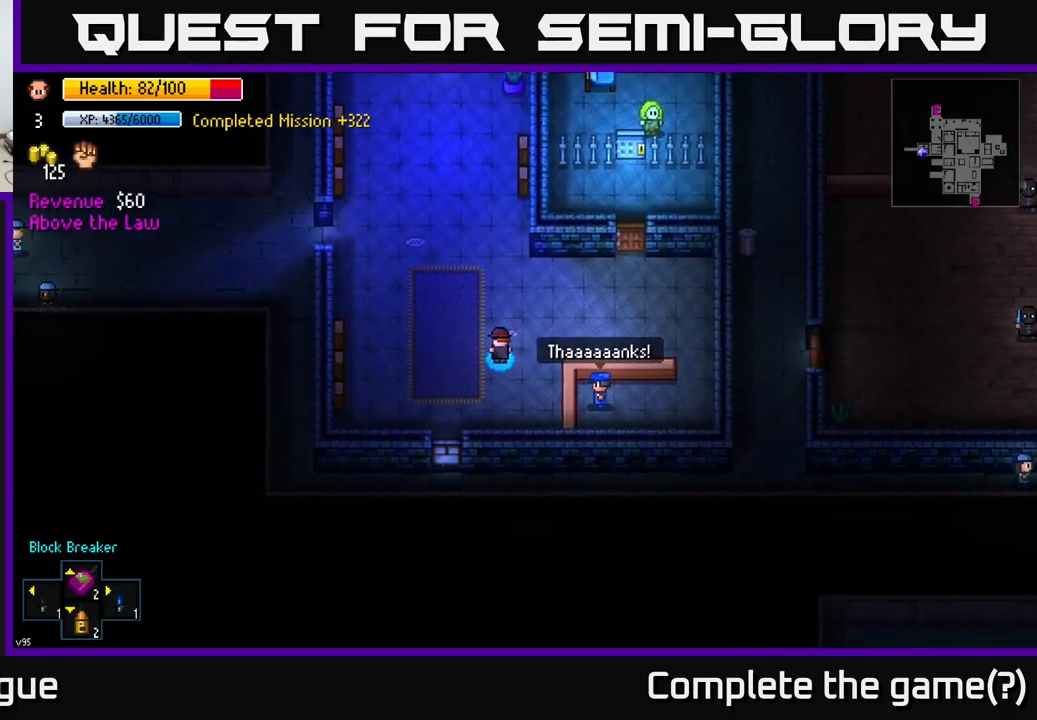
{"buttons": [], "left_stick": "up-left", "right_stick": "center", "events": []}
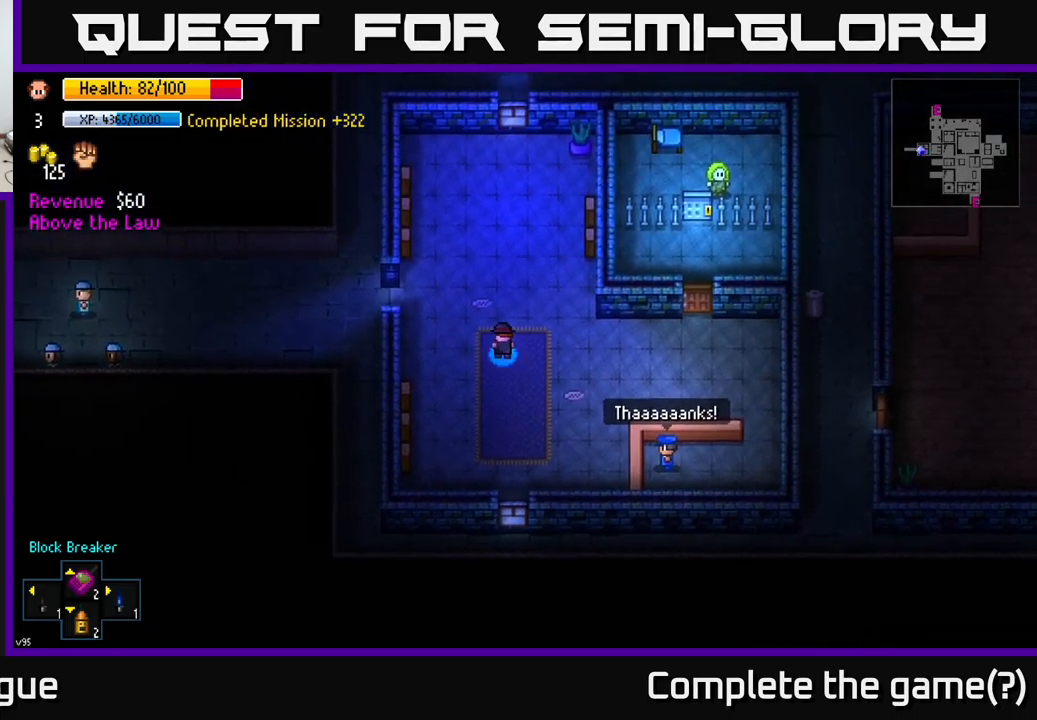
{"buttons": [], "left_stick": "left", "right_stick": "center", "events": [[350, "left_stick", "left"]]}
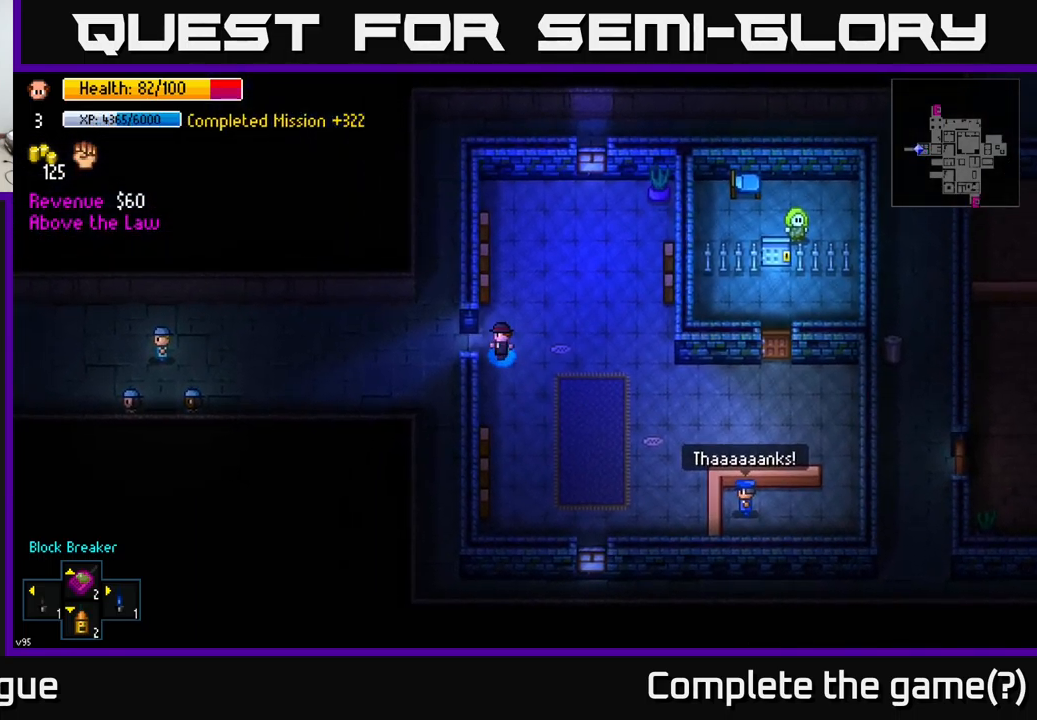
{"buttons": [], "left_stick": "up-right", "right_stick": "center", "events": [[283, "A", "down"], [383, "left_stick", "up"], [400, "A", "up"], [467, "left_stick", "up-right"]]}
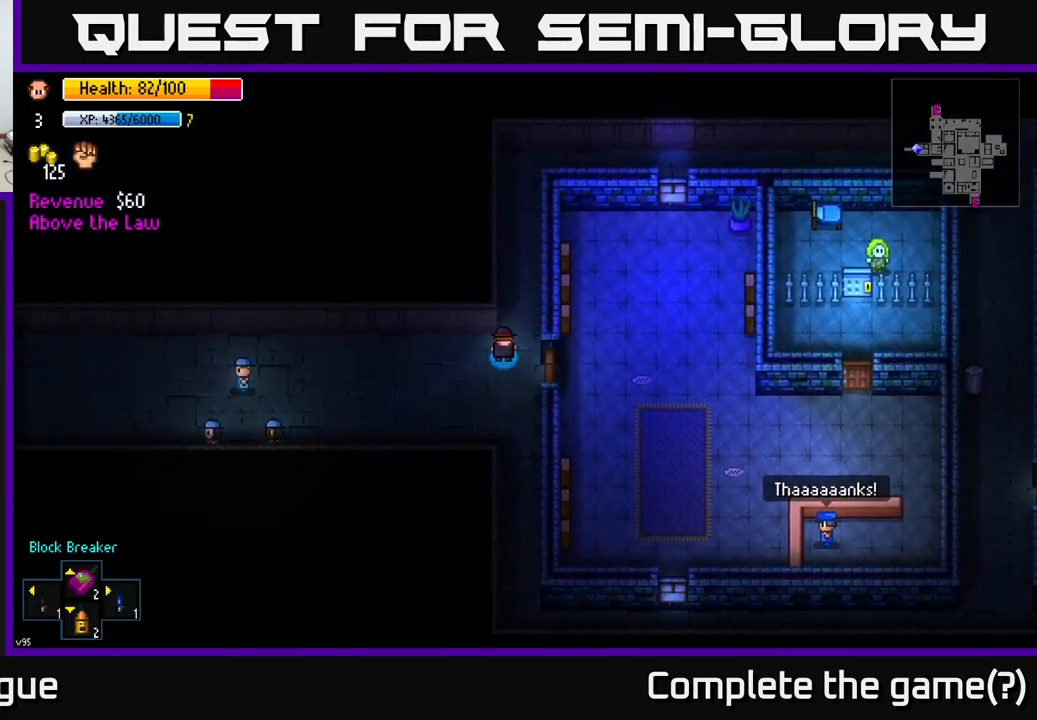
{"buttons": ["Y"], "left_stick": "center", "right_stick": "center", "events": [[167, "left_stick", "center"], [200, "Y", "down"]]}
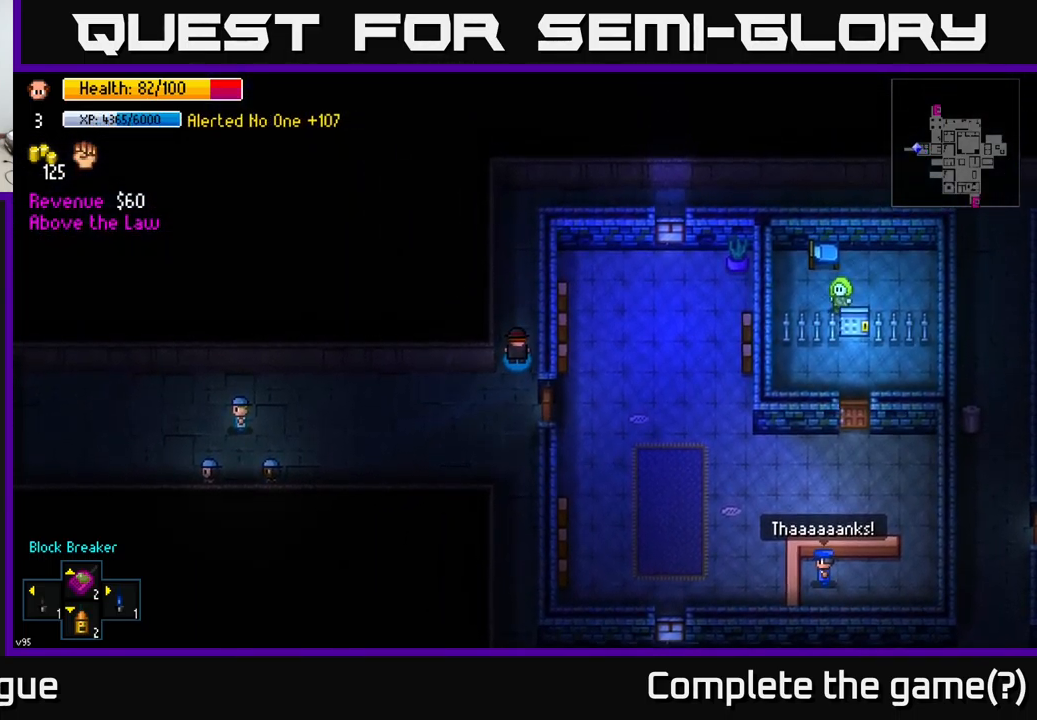
{"buttons": [], "left_stick": "center", "right_stick": "center", "events": [[450, "Y", "up"]]}
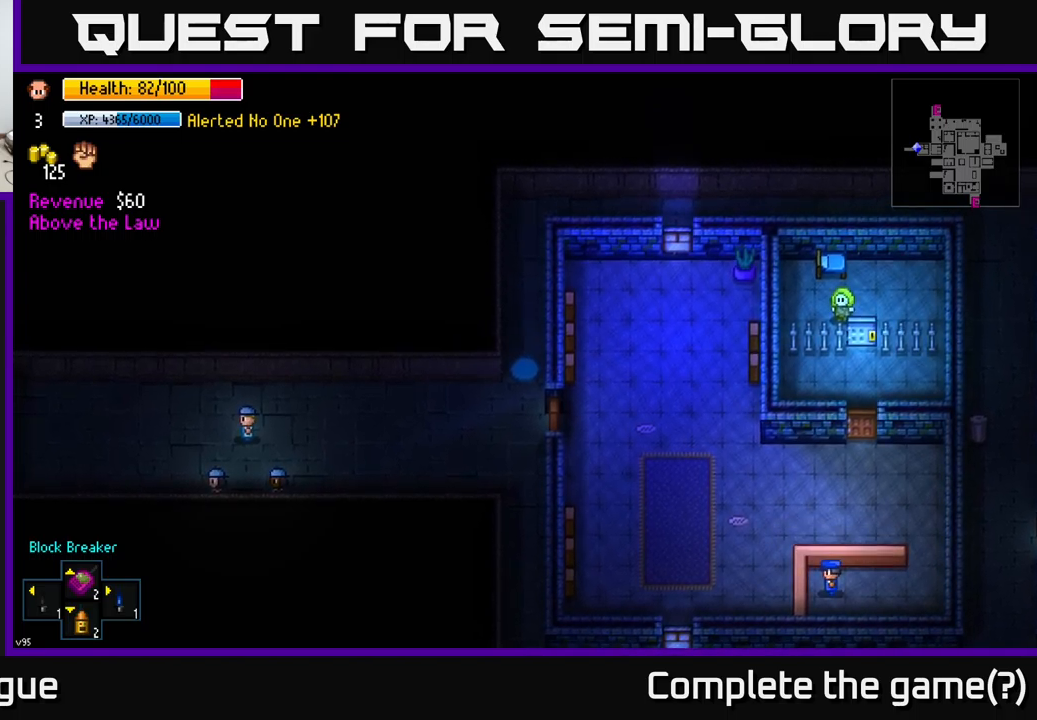
{"buttons": [], "left_stick": "center", "right_stick": "center", "events": []}
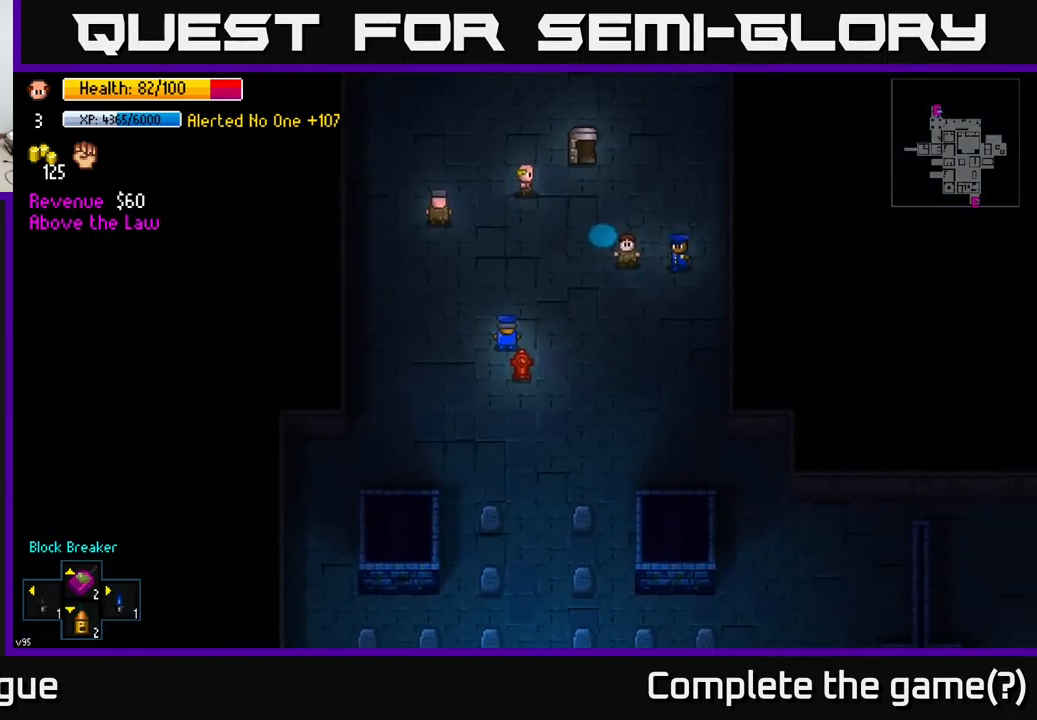
{"buttons": [], "left_stick": "up", "right_stick": "center", "events": [[484, "left_stick", "up"]]}
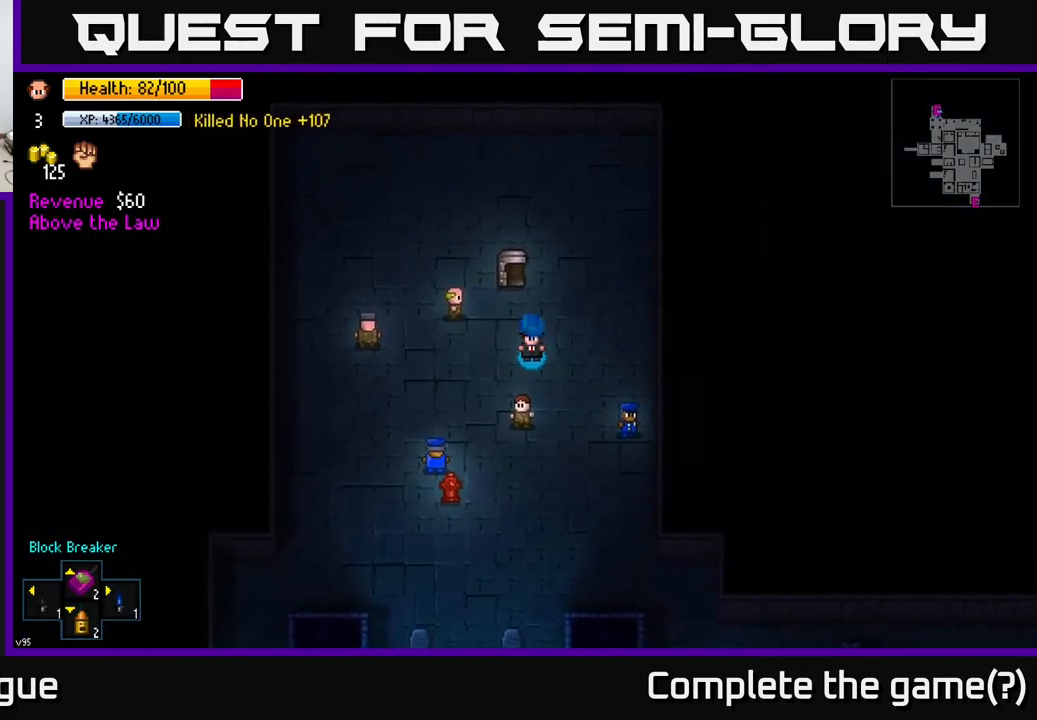
{"buttons": [], "left_stick": "center", "right_stick": "center", "events": [[367, "left_stick", "center"], [450, "Y", "down"], [500, "Y", "up"]]}
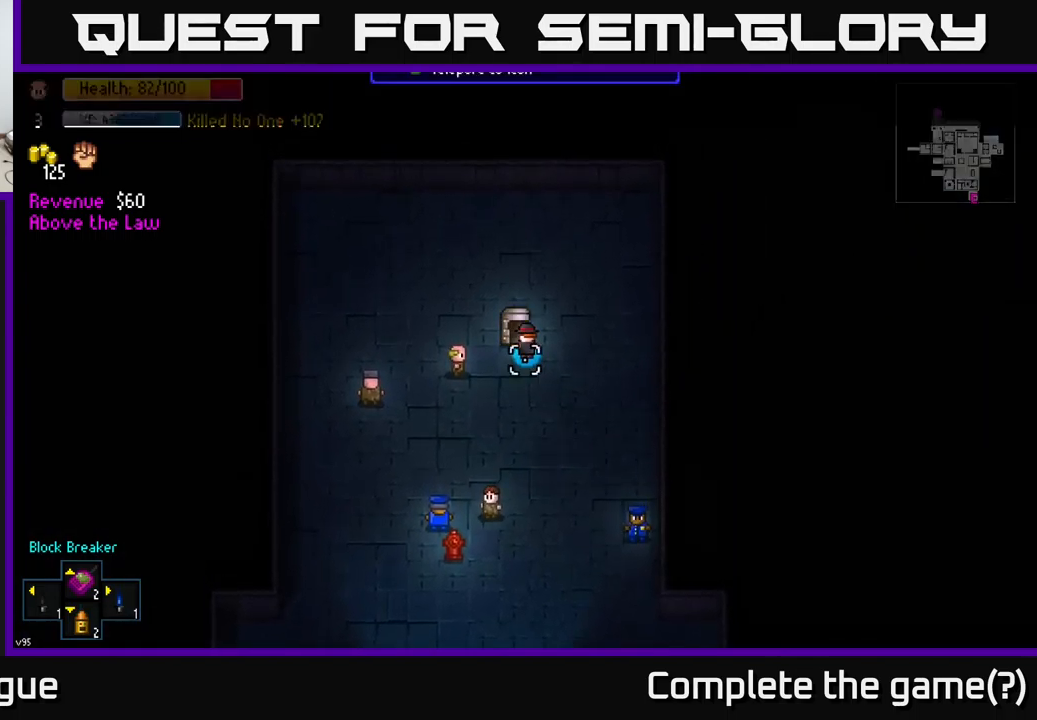
{"buttons": [], "left_stick": "center", "right_stick": "center", "events": []}
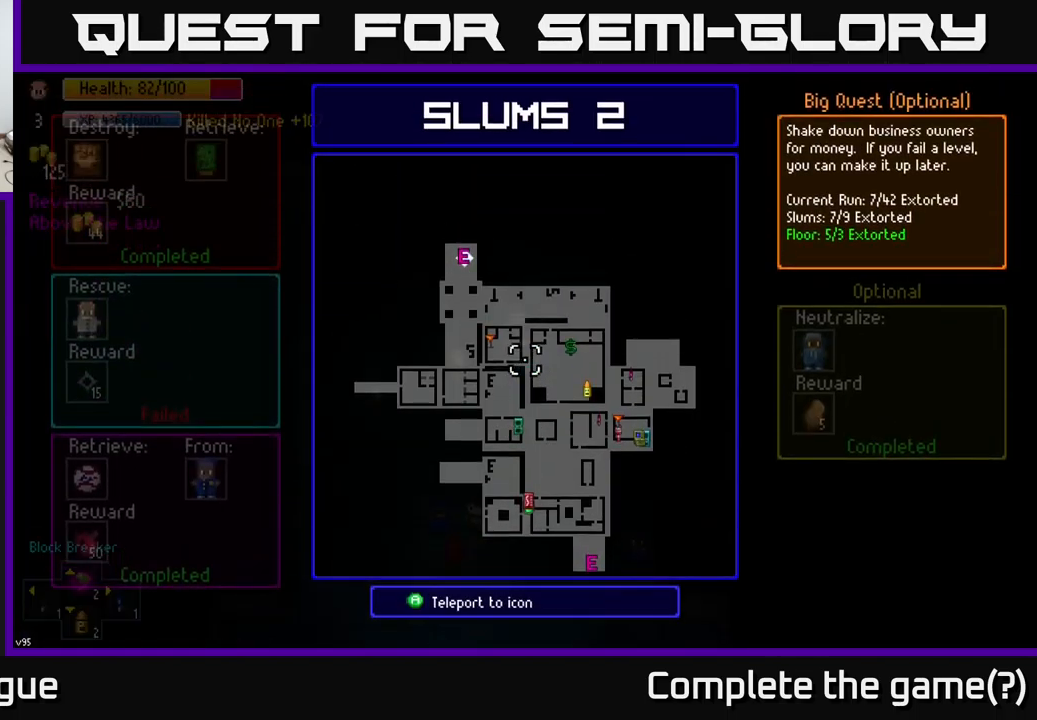
{"buttons": [], "left_stick": "center", "right_stick": "center", "events": []}
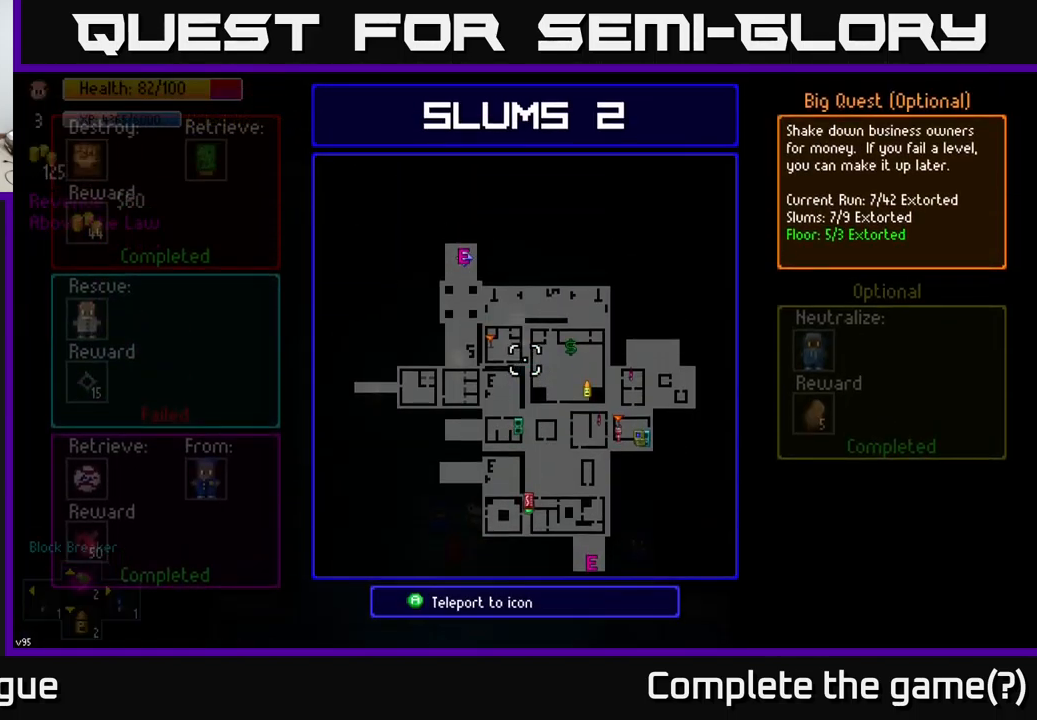
{"buttons": [], "left_stick": "up", "right_stick": "center", "events": [[150, "B", "down"], [267, "B", "up"], [384, "left_stick", "up"]]}
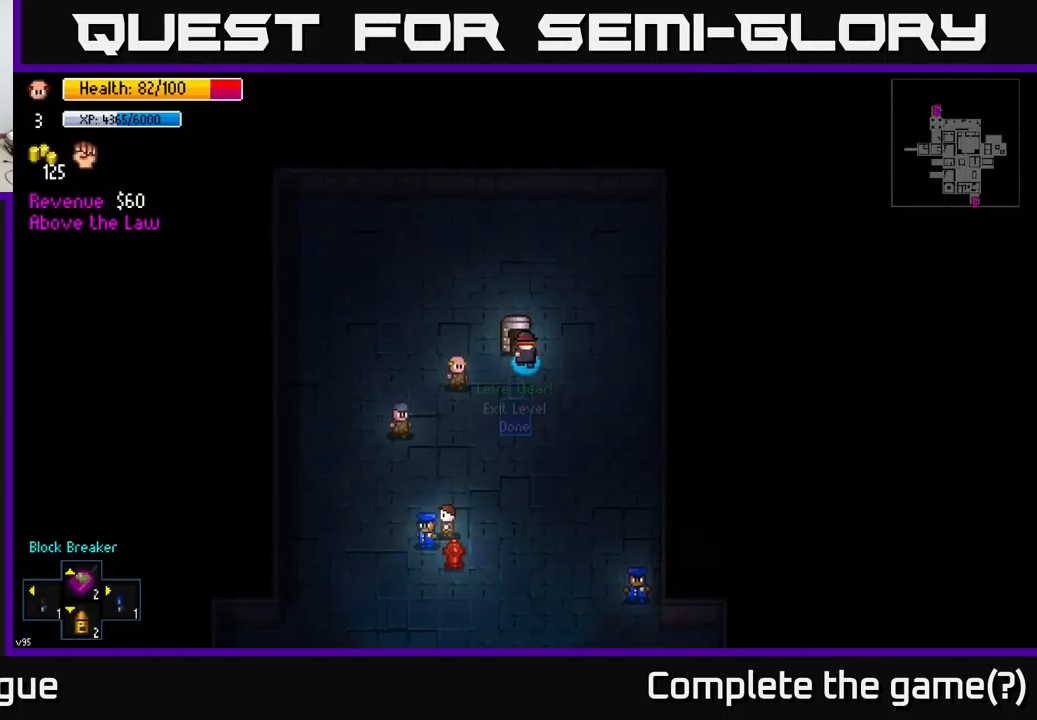
{"buttons": [], "left_stick": "center", "right_stick": "center", "events": [[17, "A", "down"], [17, "left_stick", "center"], [84, "A", "up"]]}
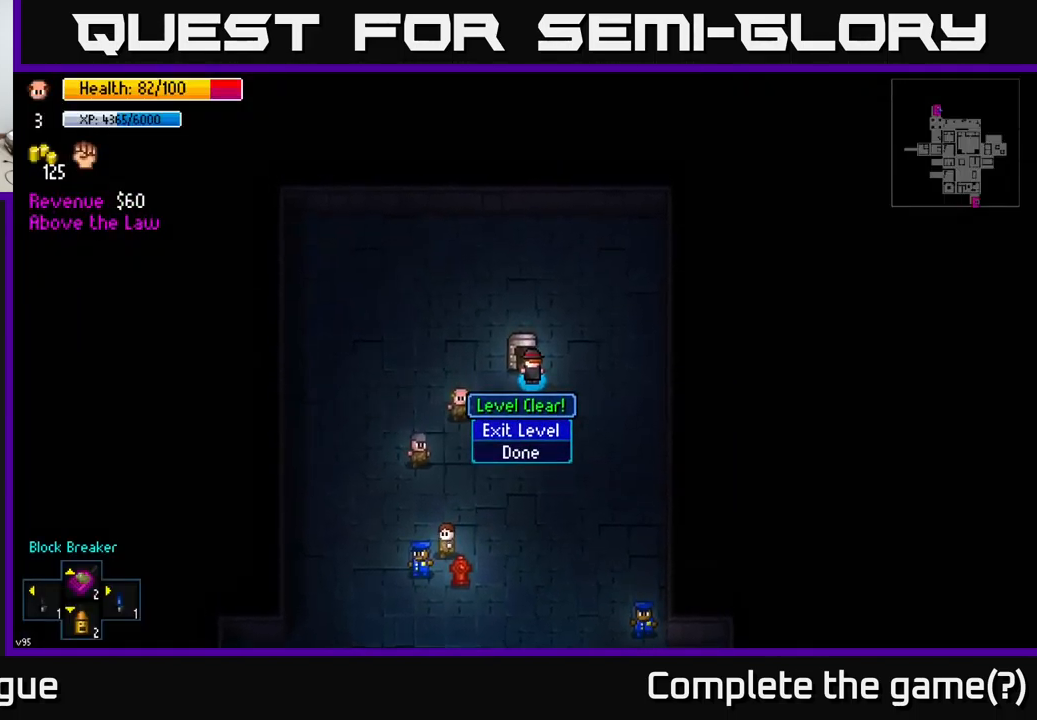
{"buttons": [], "left_stick": "center", "right_stick": "center", "events": [[67, "A", "down"], [234, "A", "up"]]}